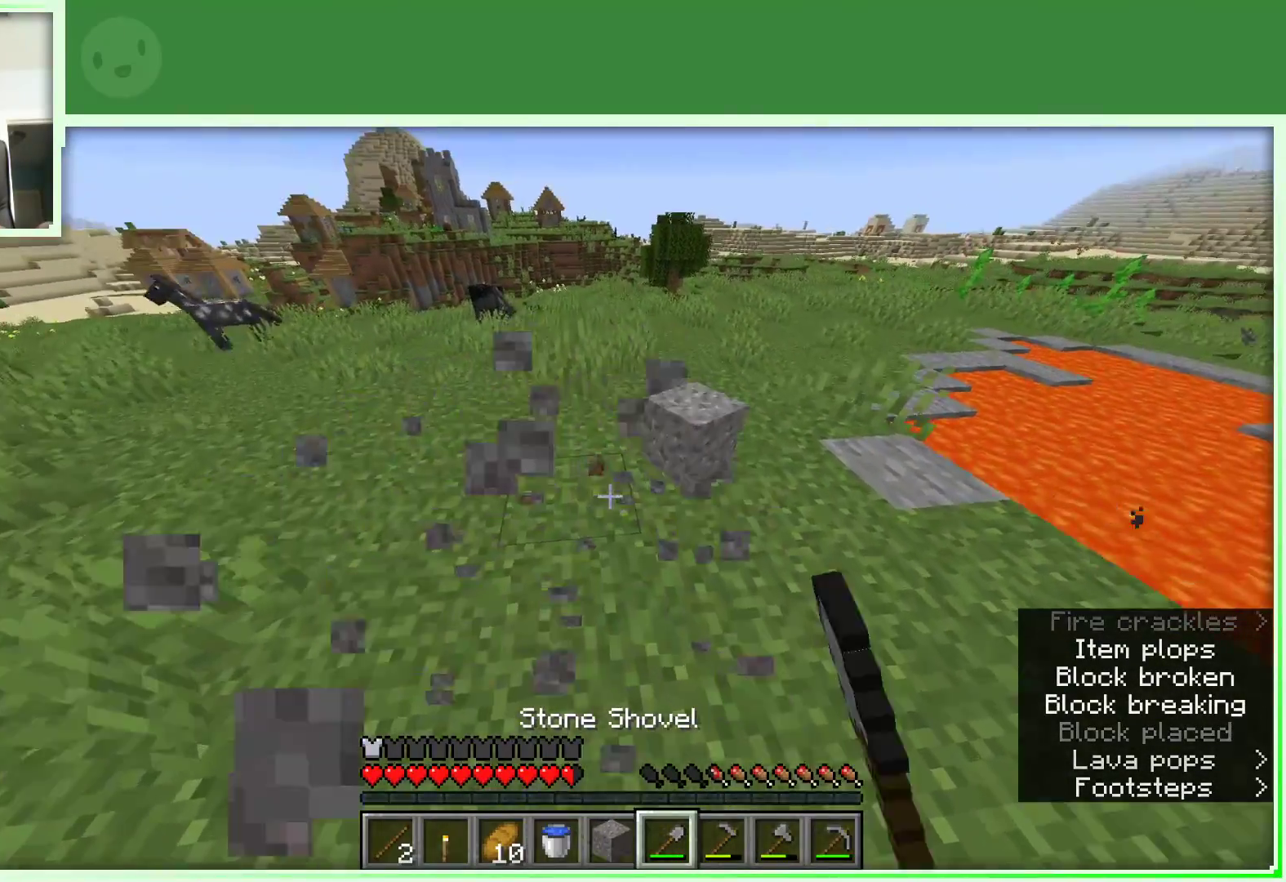
Gameplay with keyboard and mouse; each line is a JSON object with the keys and mouse buttons held at the frame after it. "events" lists presses ("down") and releases ("up") of "a", "d", "s", "space", "w", "mouse_left" and "mouse_right" between this image and that frame as [ms after this image, input, new state], when the widget could be followed in between. "mouse_left", "mouse_right" = the "left", "right" buttons of the "mouse" list. No other keys are recorded. Fast repeated clicks can show as one long hold. Not read: mouse_move.
{"keys": ["s"], "mouse": ["right"], "events": [[150, "w", "up"], [250, "s", "down"], [350, "mouse_right", "down"]]}
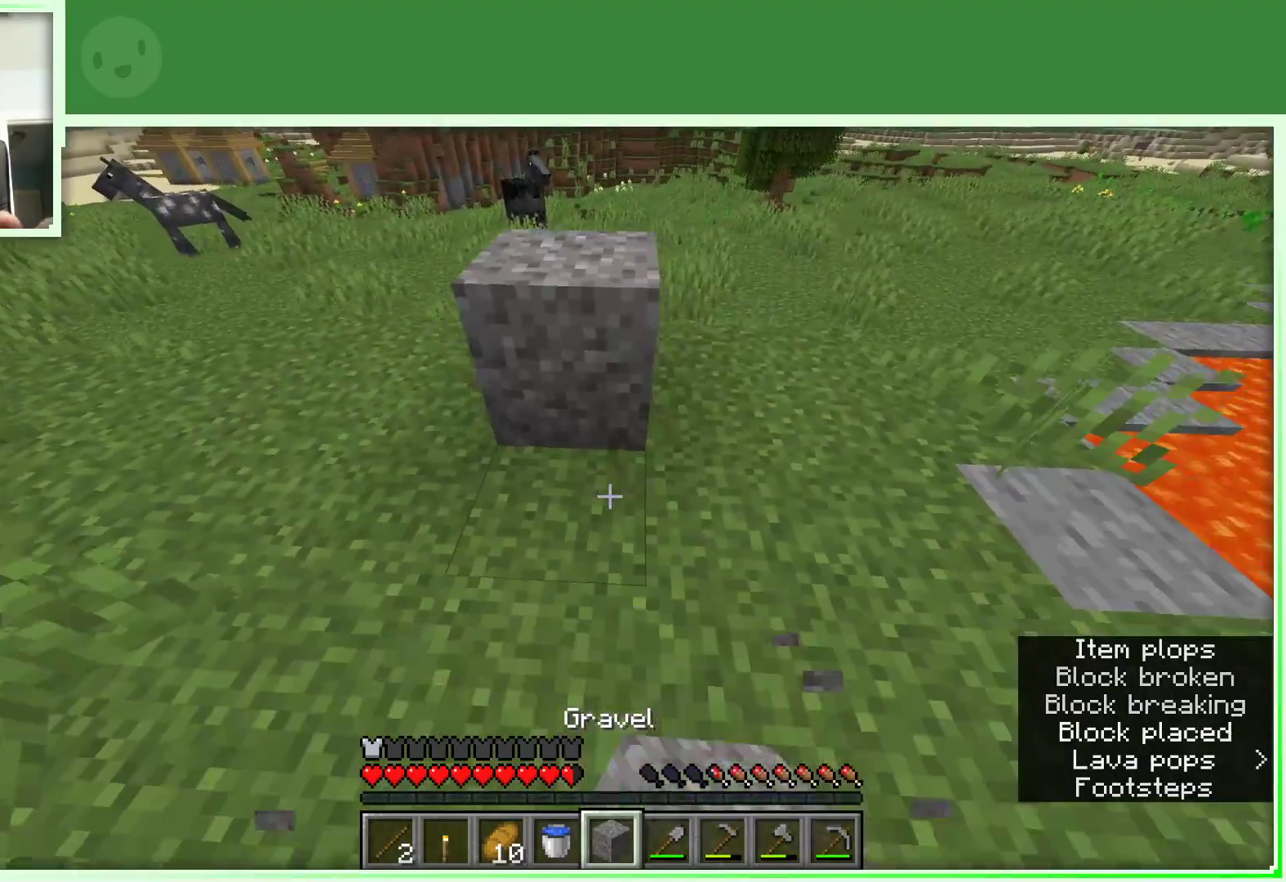
{"keys": [], "mouse": [], "events": [[217, "mouse_right", "up"], [217, "s", "up"]]}
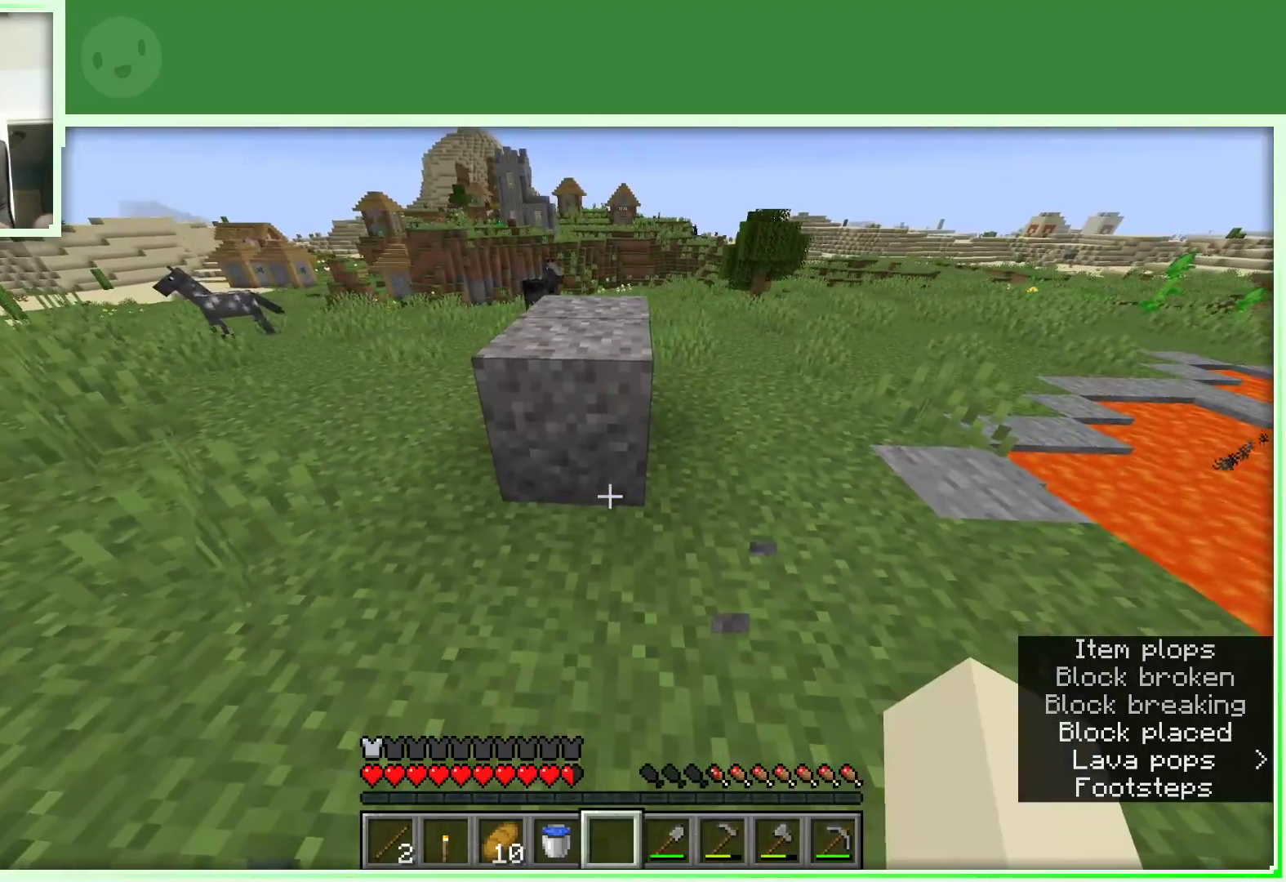
{"keys": [], "mouse": ["left"], "events": [[283, "w", "down"], [333, "mouse_left", "down"], [417, "w", "up"]]}
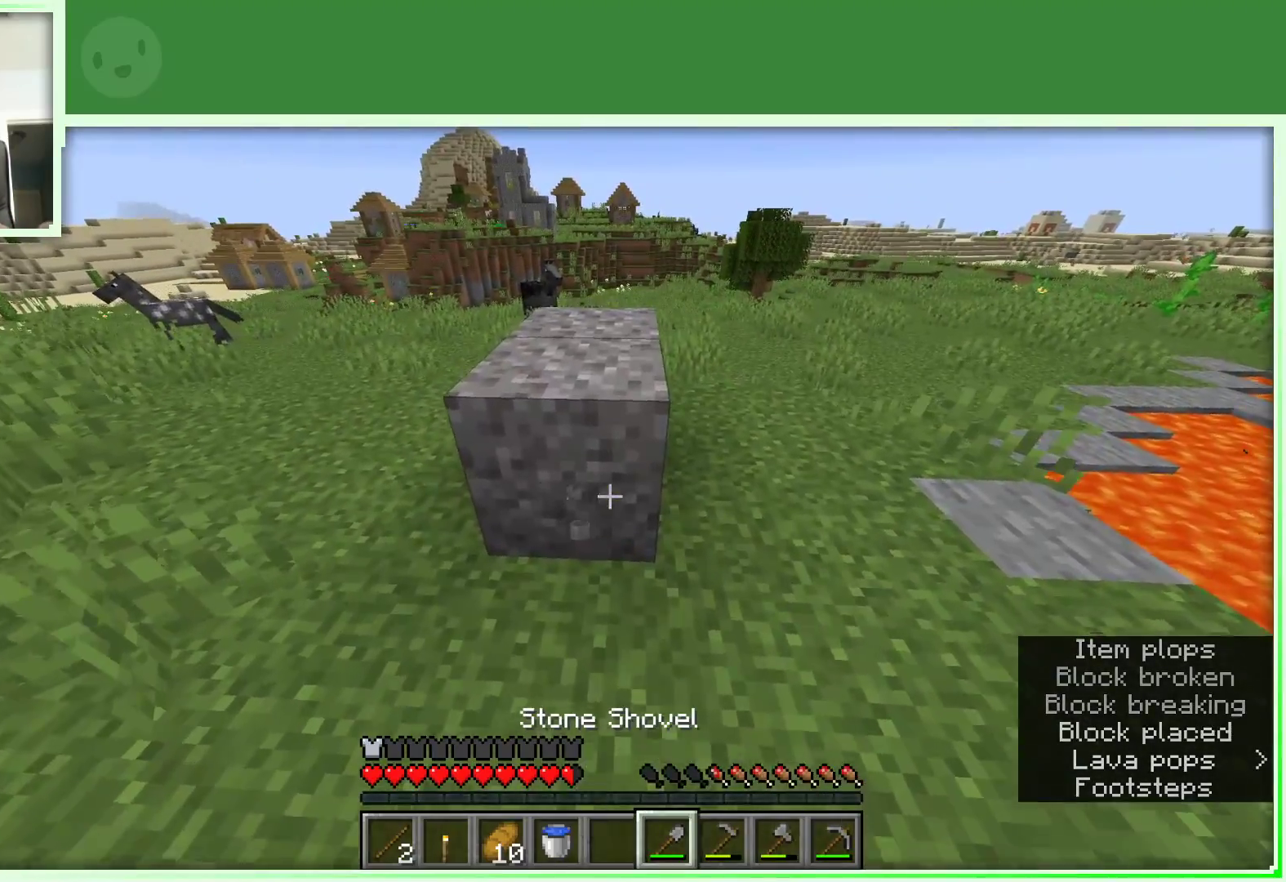
{"keys": [], "mouse": ["left"], "events": [[167, "w", "down"], [400, "w", "up"]]}
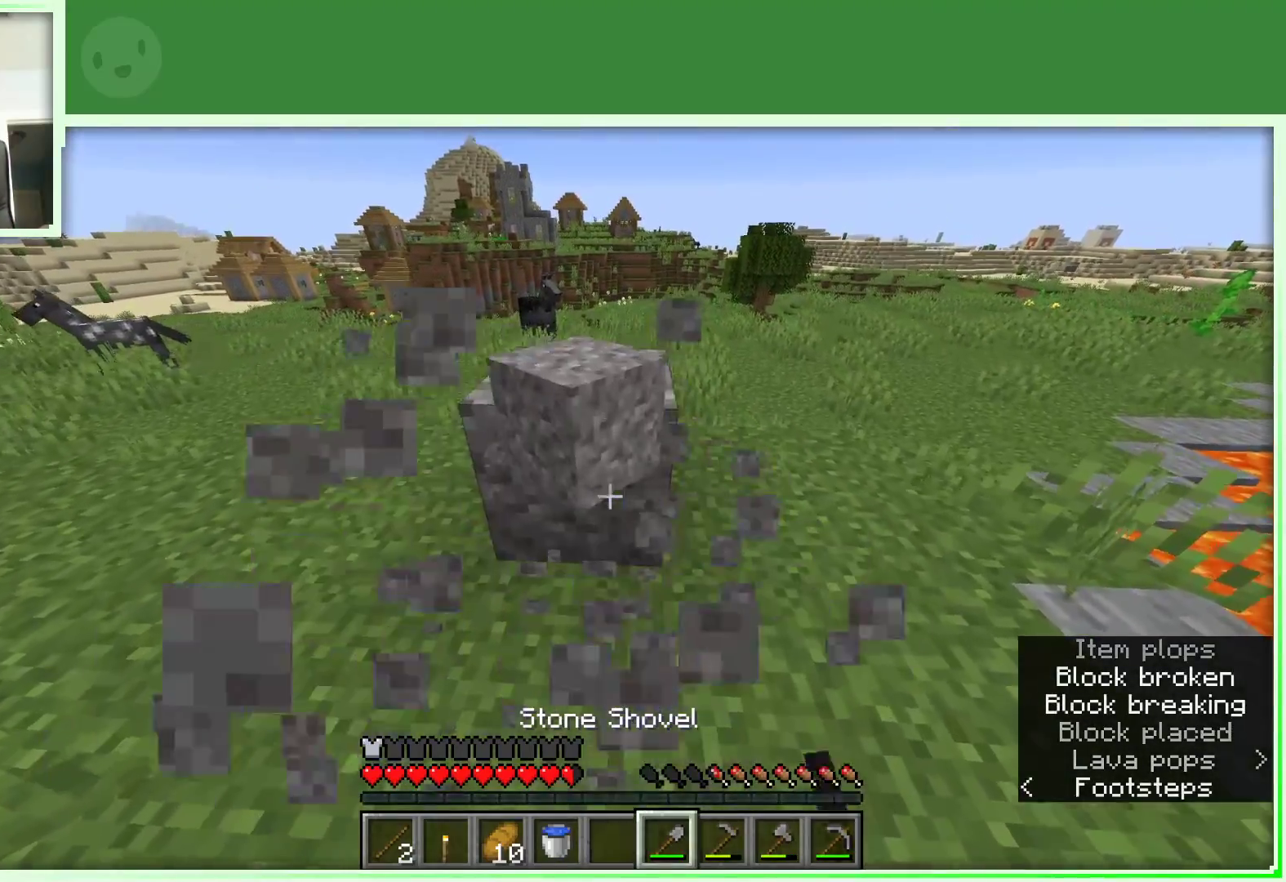
{"keys": [], "mouse": [], "events": [[133, "w", "down"], [417, "mouse_left", "up"], [500, "w", "up"]]}
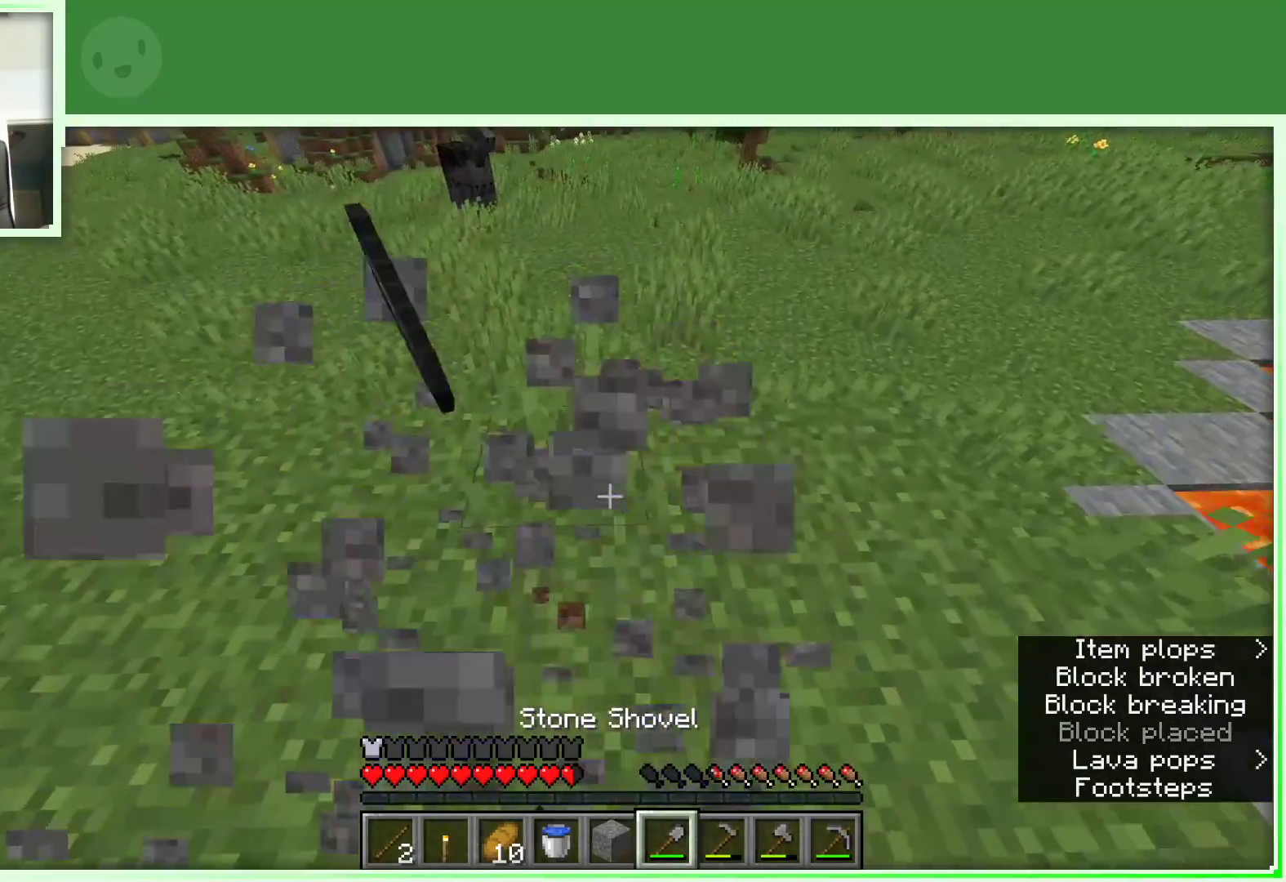
{"keys": ["a"], "mouse": [], "events": [[233, "s", "down"], [383, "a", "down"], [383, "s", "up"]]}
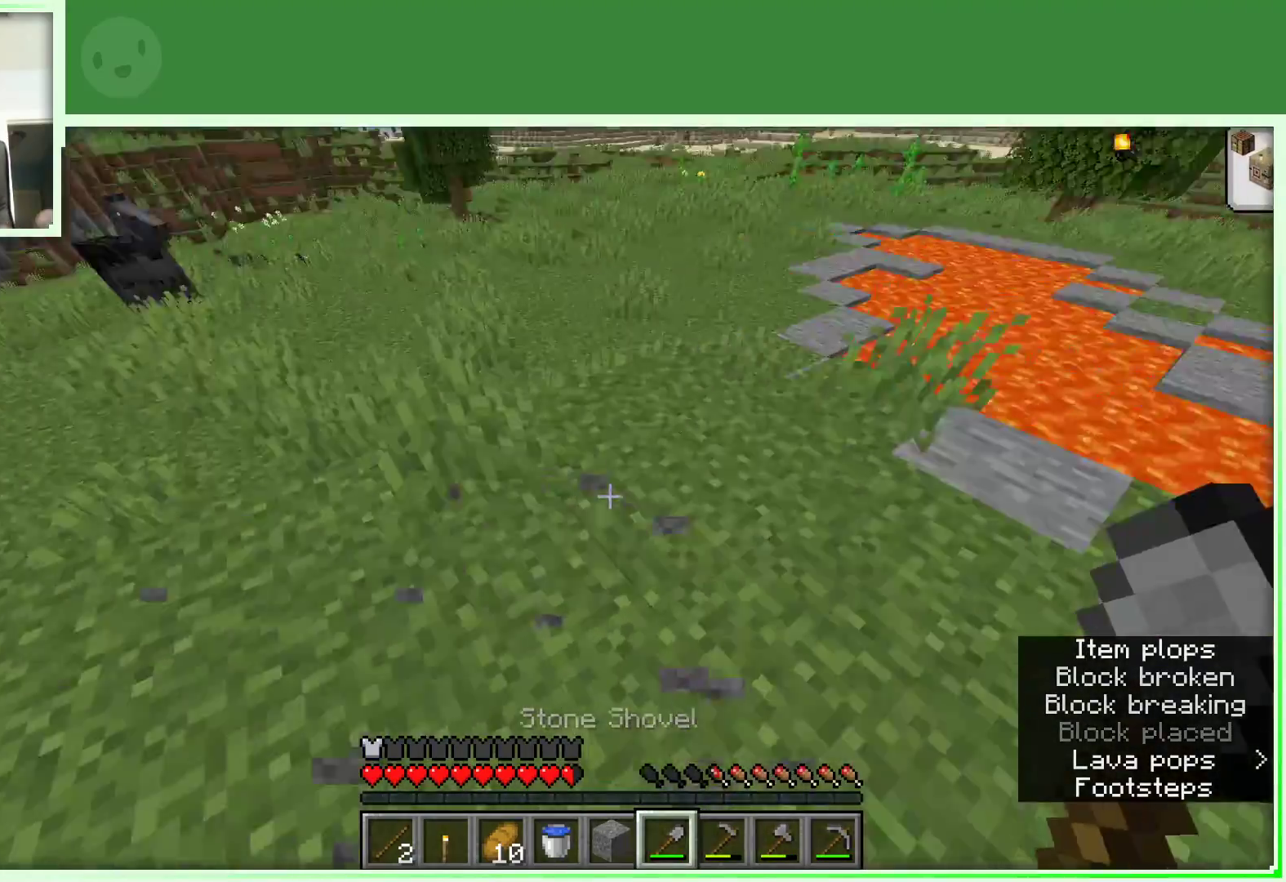
{"keys": ["w"], "mouse": [], "events": [[17, "w", "down"], [117, "a", "up"], [200, "w", "up"], [350, "w", "down"]]}
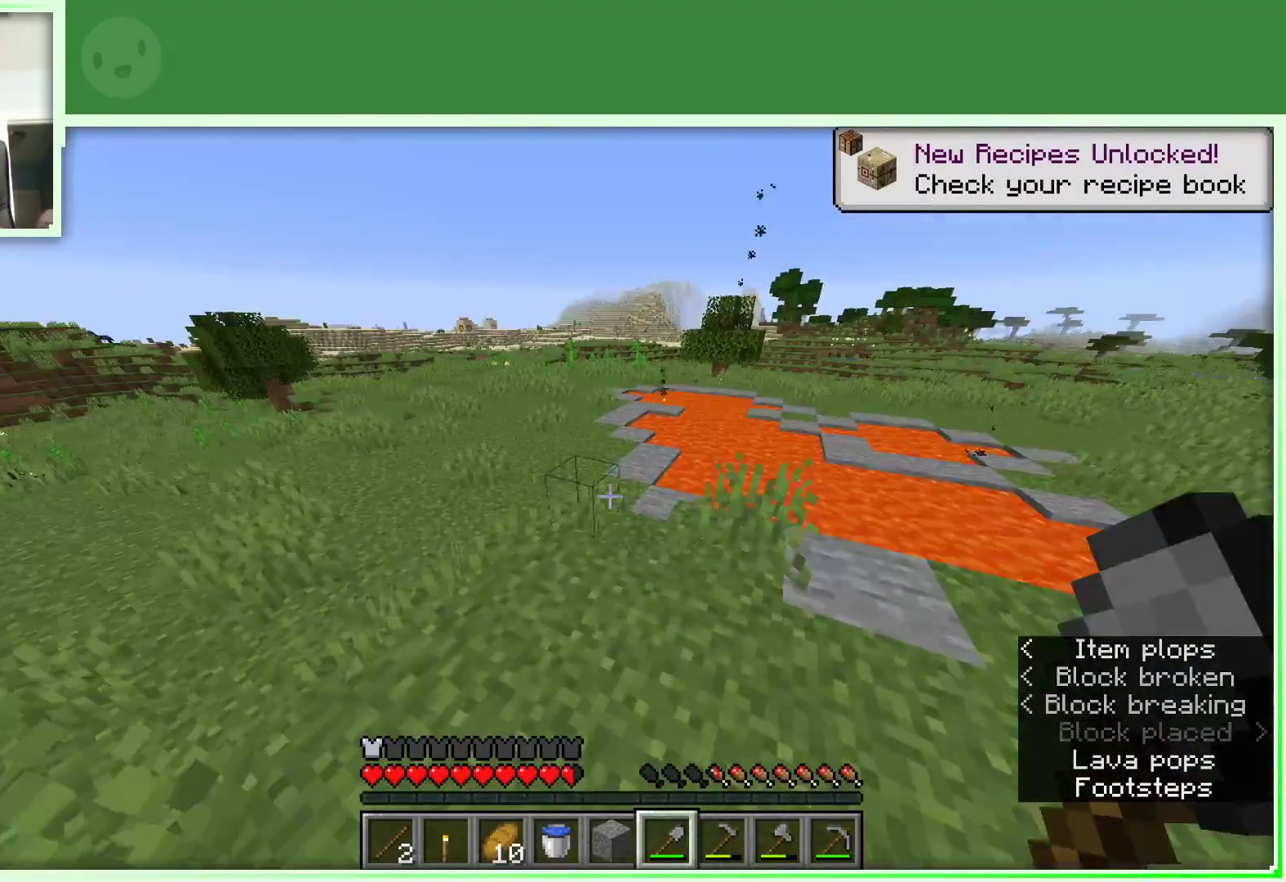
{"keys": ["a", "w"], "mouse": [], "events": [[267, "a", "down"]]}
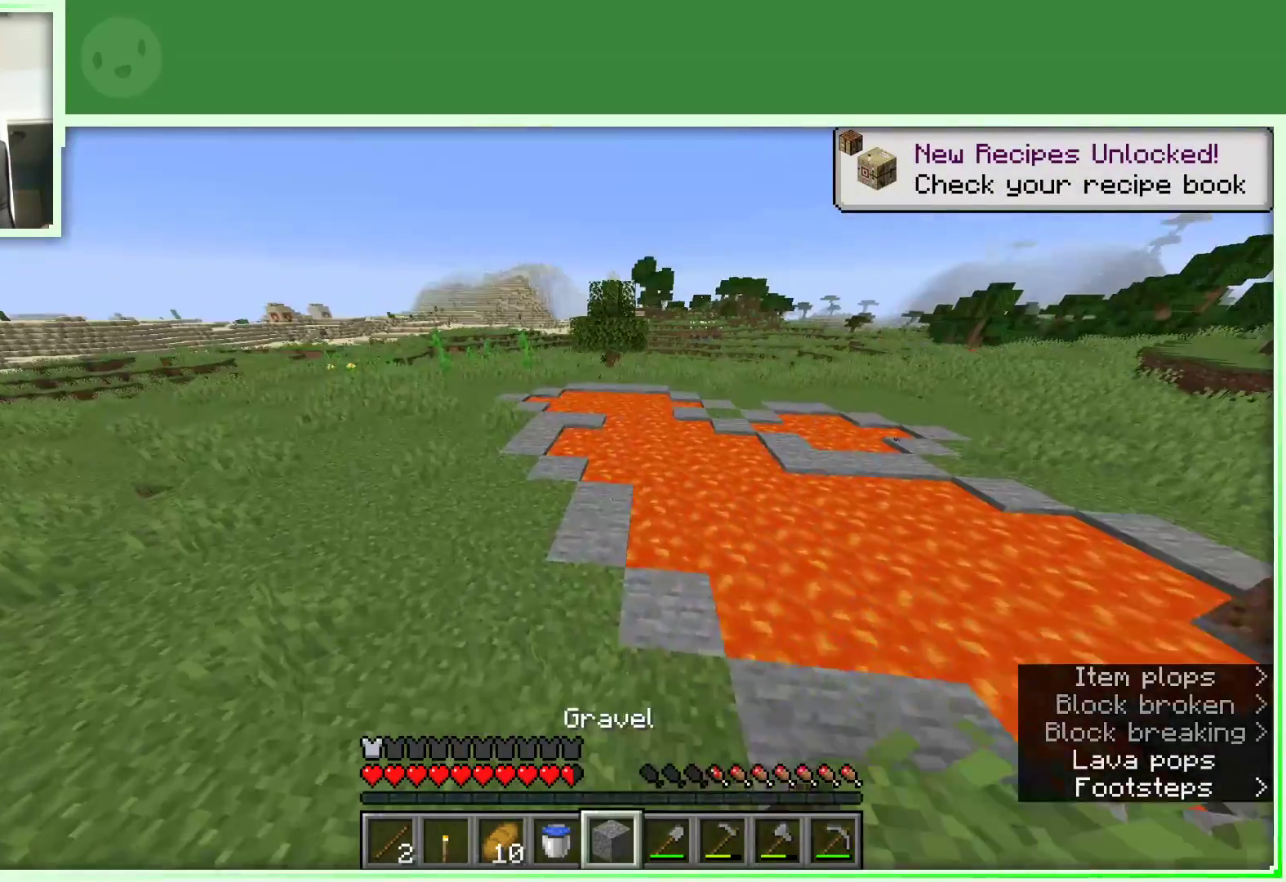
{"keys": ["w"], "mouse": [], "events": [[150, "a", "up"]]}
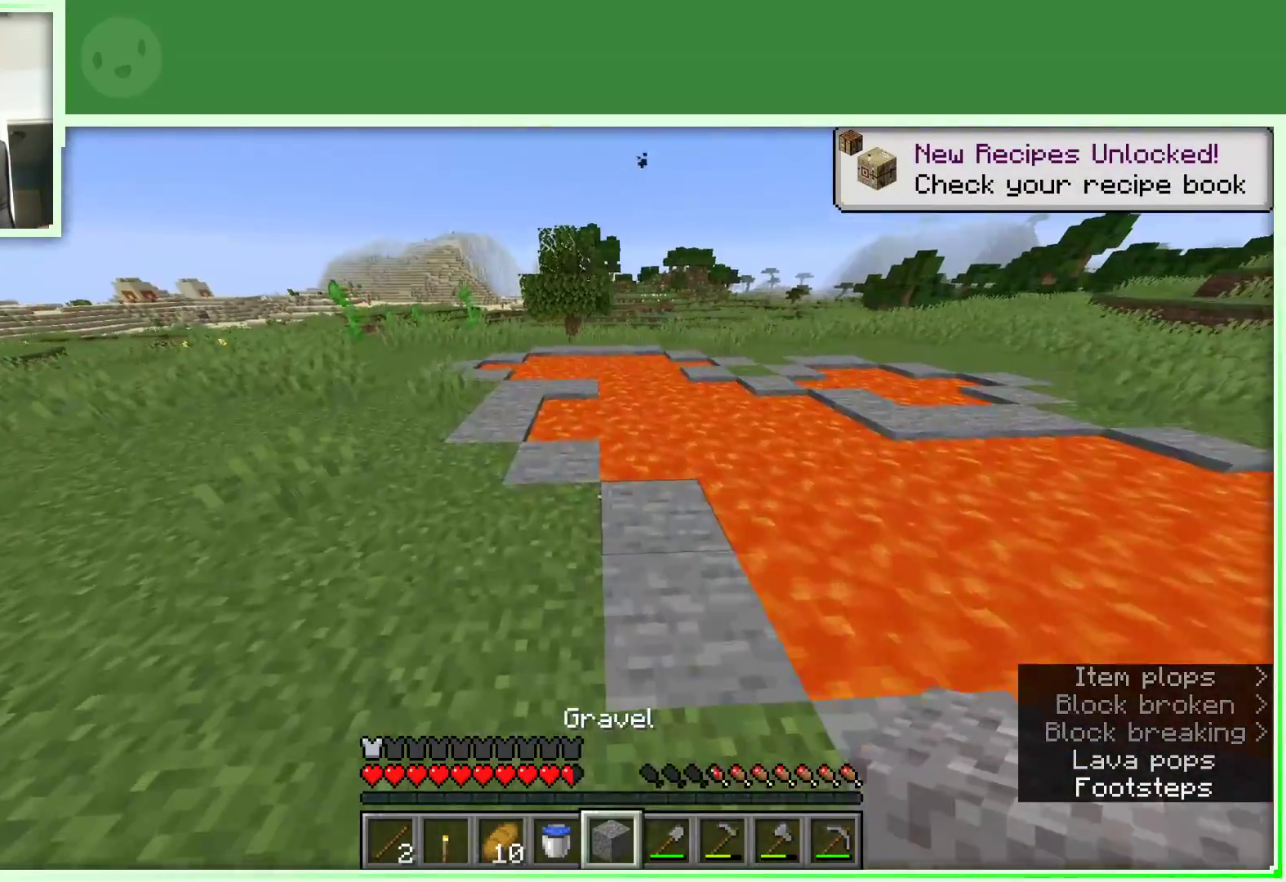
{"keys": ["d", "w"], "mouse": [], "events": [[67, "w", "up"], [117, "d", "down"], [350, "w", "down"]]}
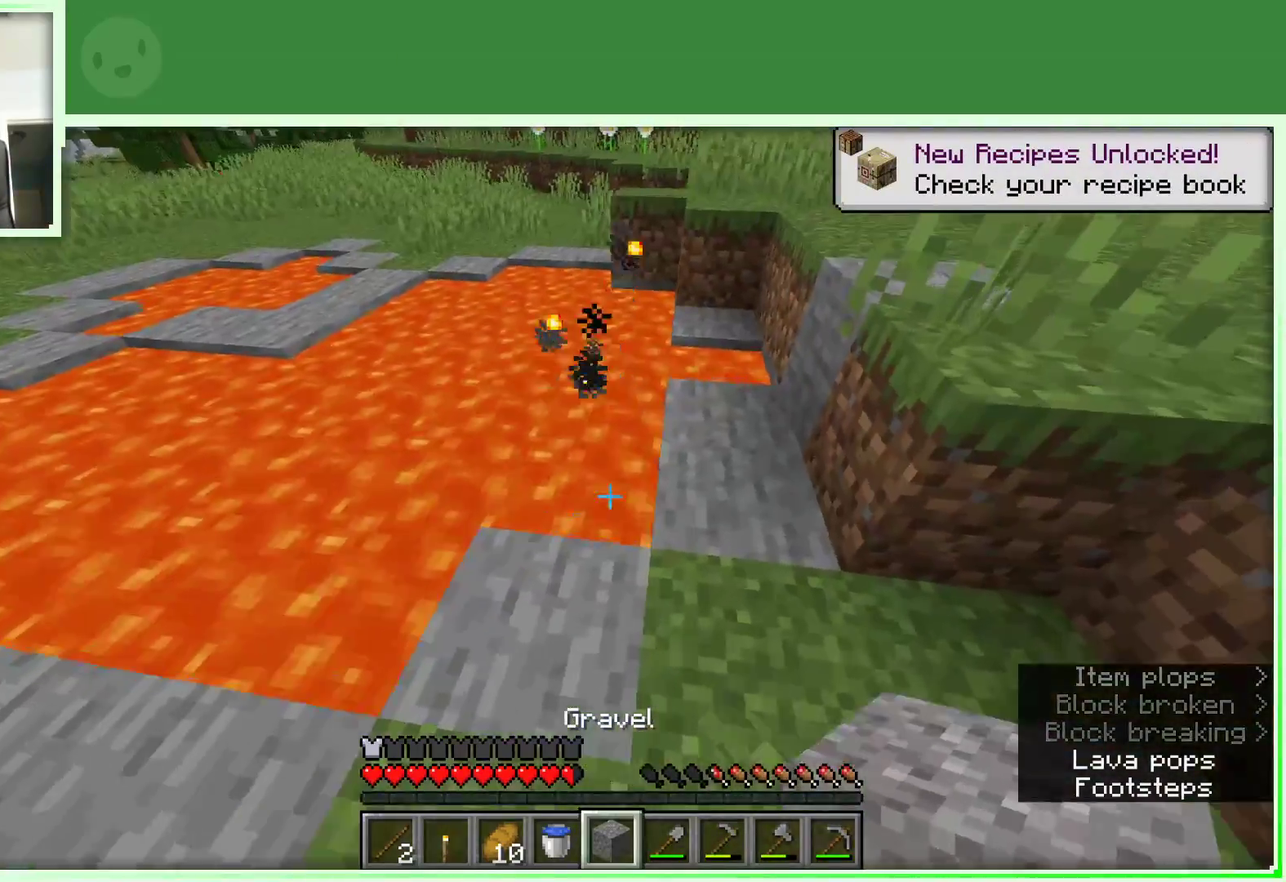
{"keys": [], "mouse": [], "events": [[133, "d", "up"], [167, "w", "up"], [317, "a", "down"], [500, "a", "up"]]}
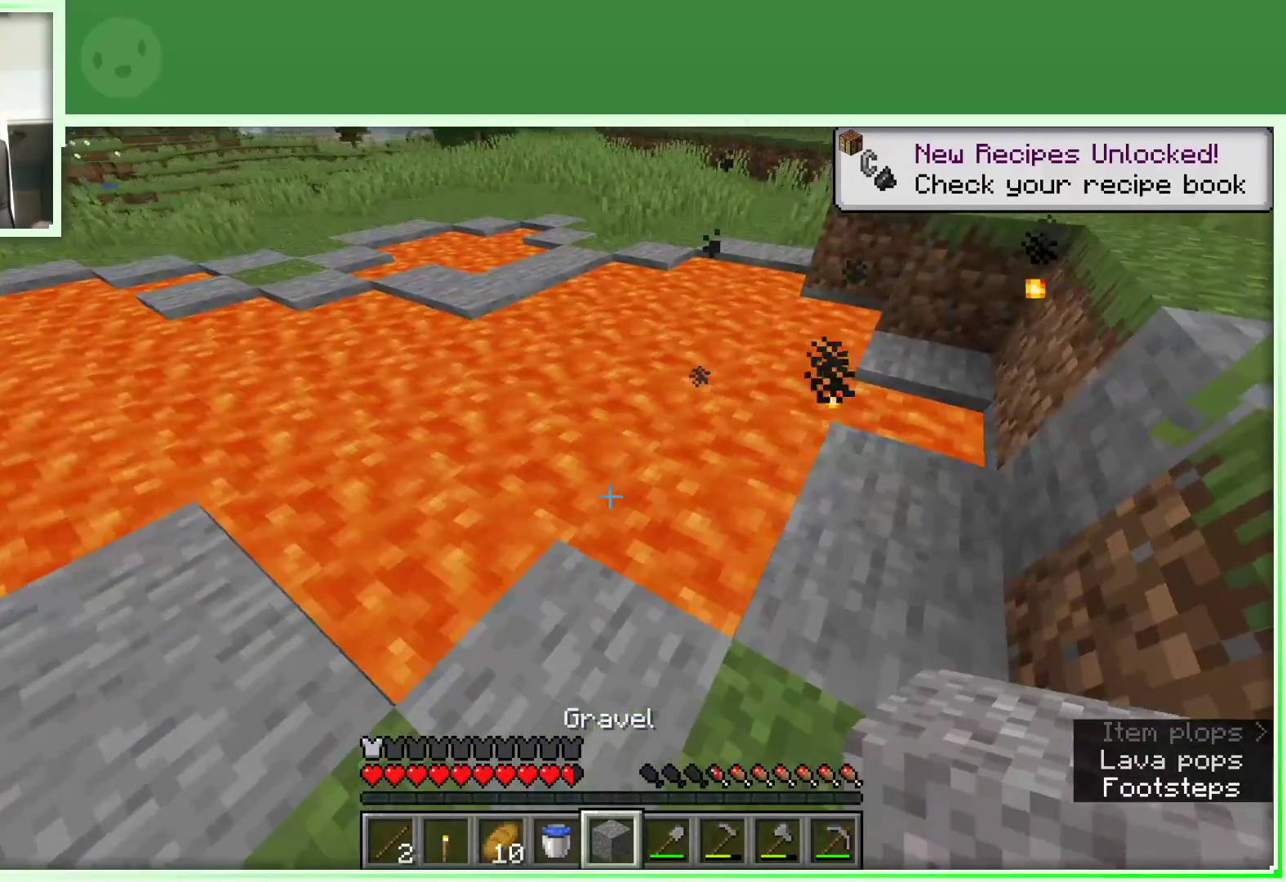
{"keys": [], "mouse": [], "events": [[183, "d", "down"], [183, "w", "down"], [233, "d", "up"], [333, "w", "up"]]}
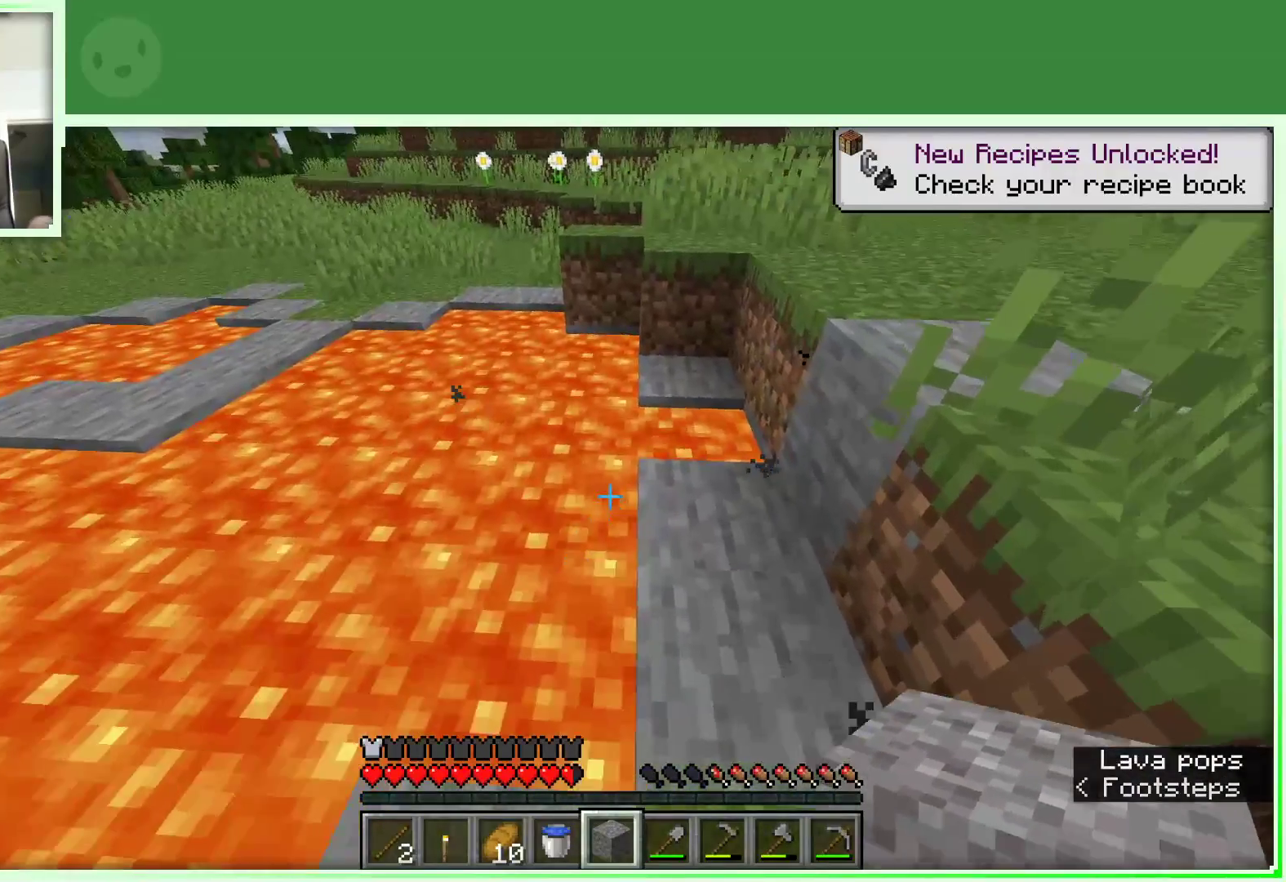
{"keys": [], "mouse": [], "events": [[200, "a", "down"], [483, "a", "up"]]}
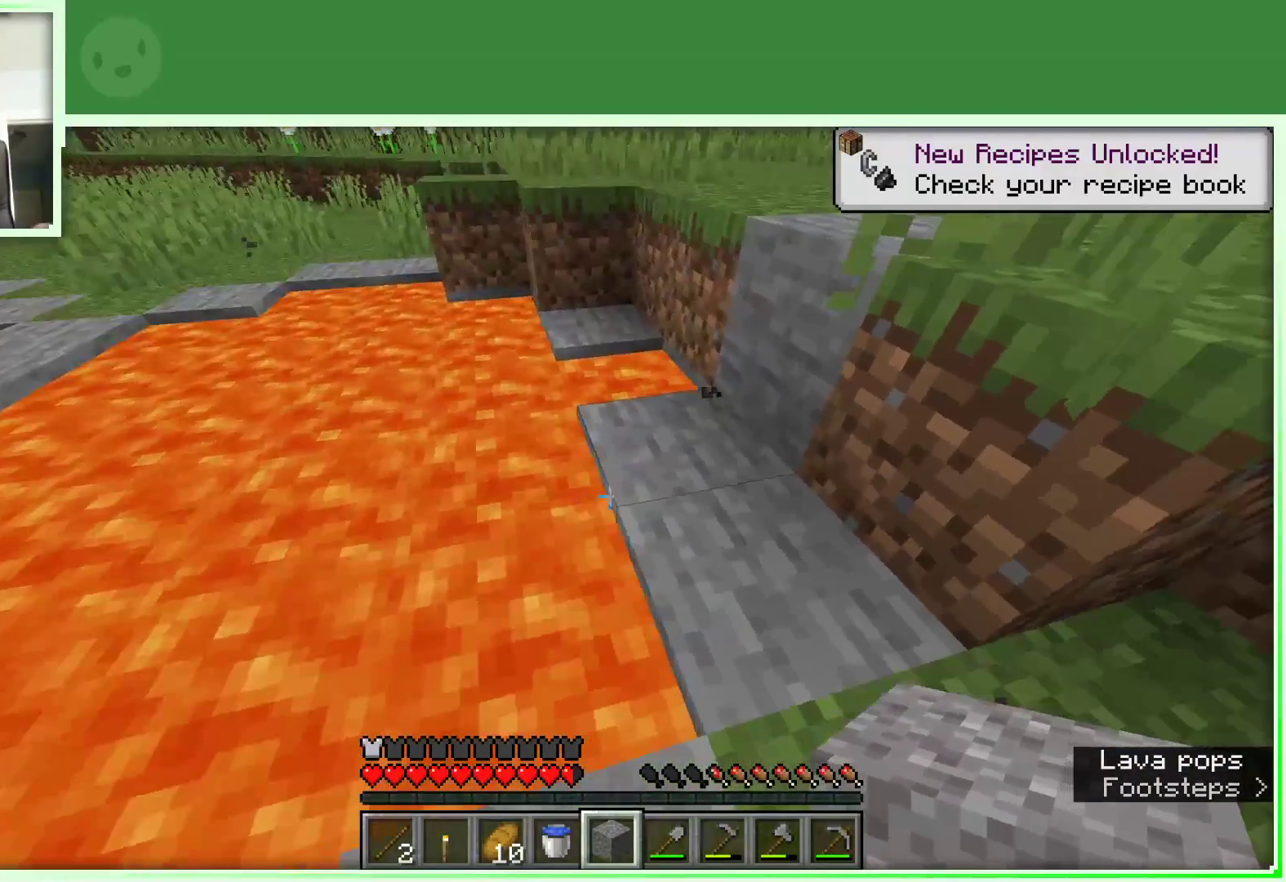
{"keys": [], "mouse": [], "events": [[367, "mouse_right", "down"], [450, "mouse_right", "up"]]}
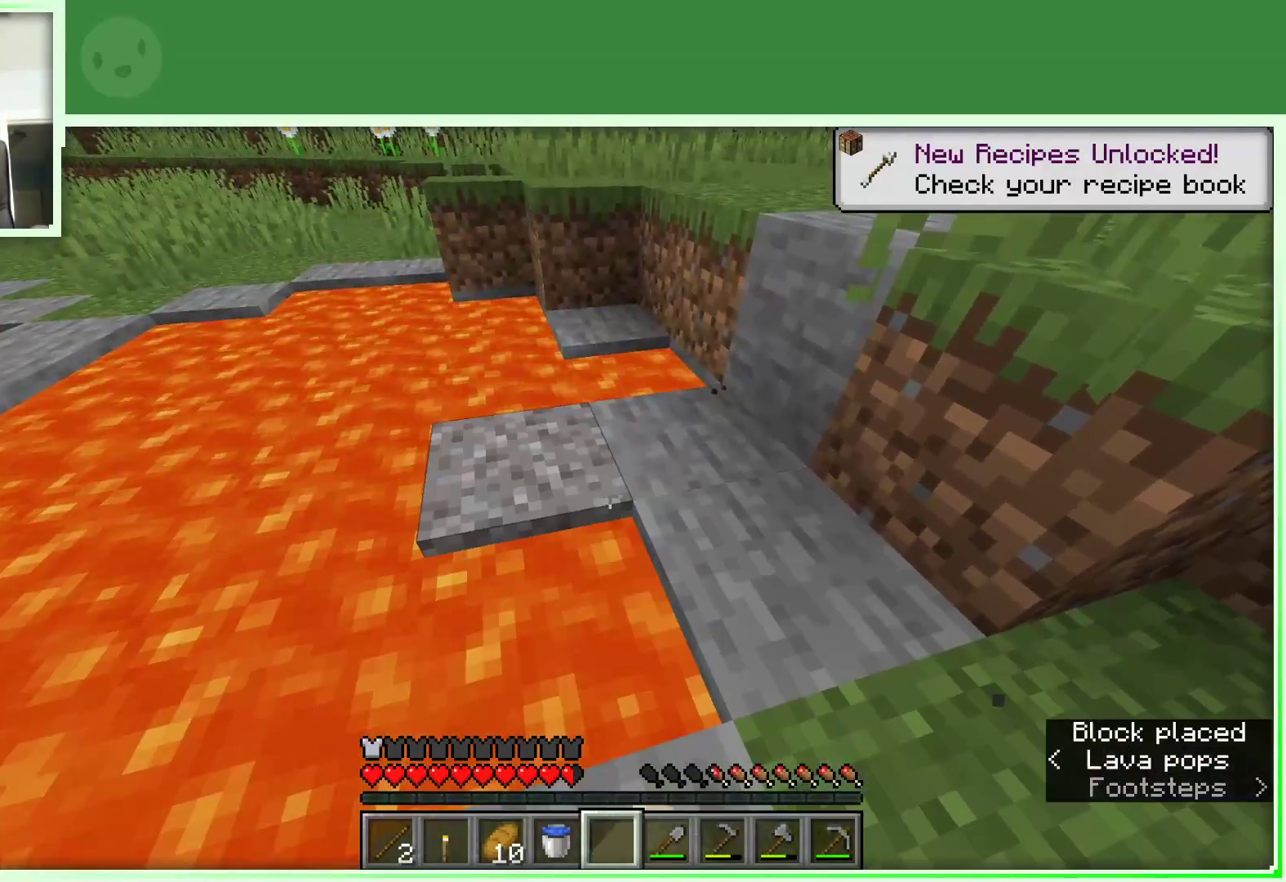
{"keys": [], "mouse": [], "events": []}
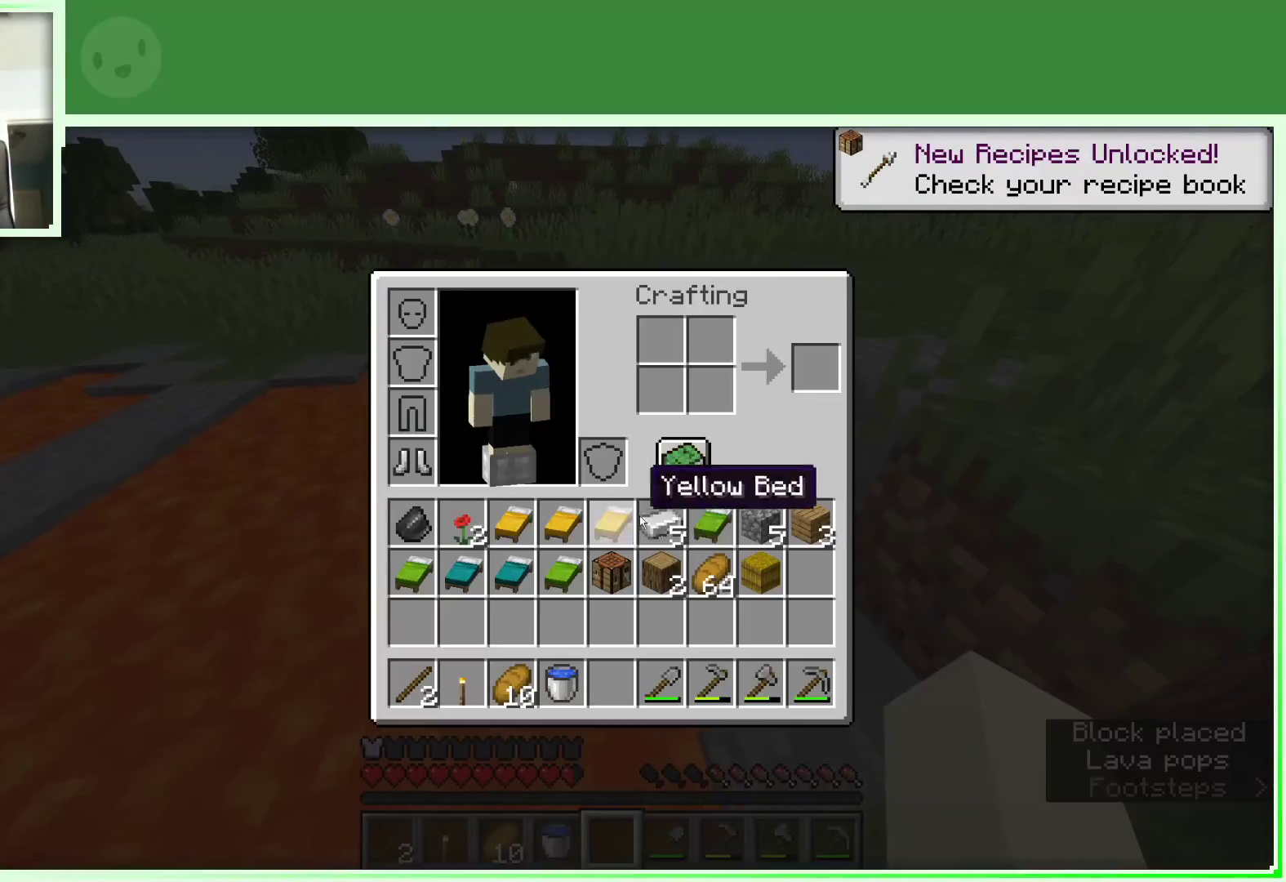
{"keys": [], "mouse": [], "events": []}
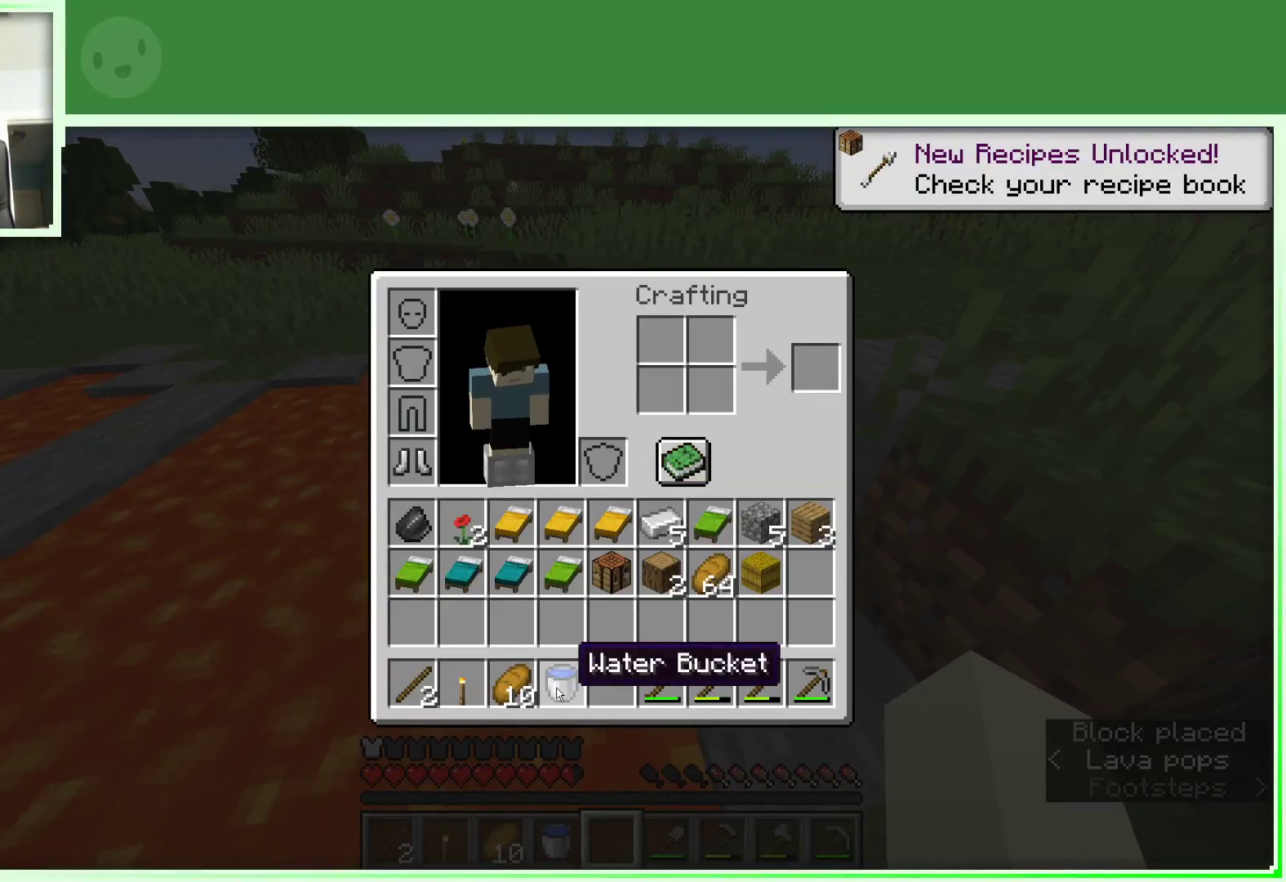
{"keys": [], "mouse": [], "events": [[167, "mouse_left", "down"], [267, "mouse_left", "up"]]}
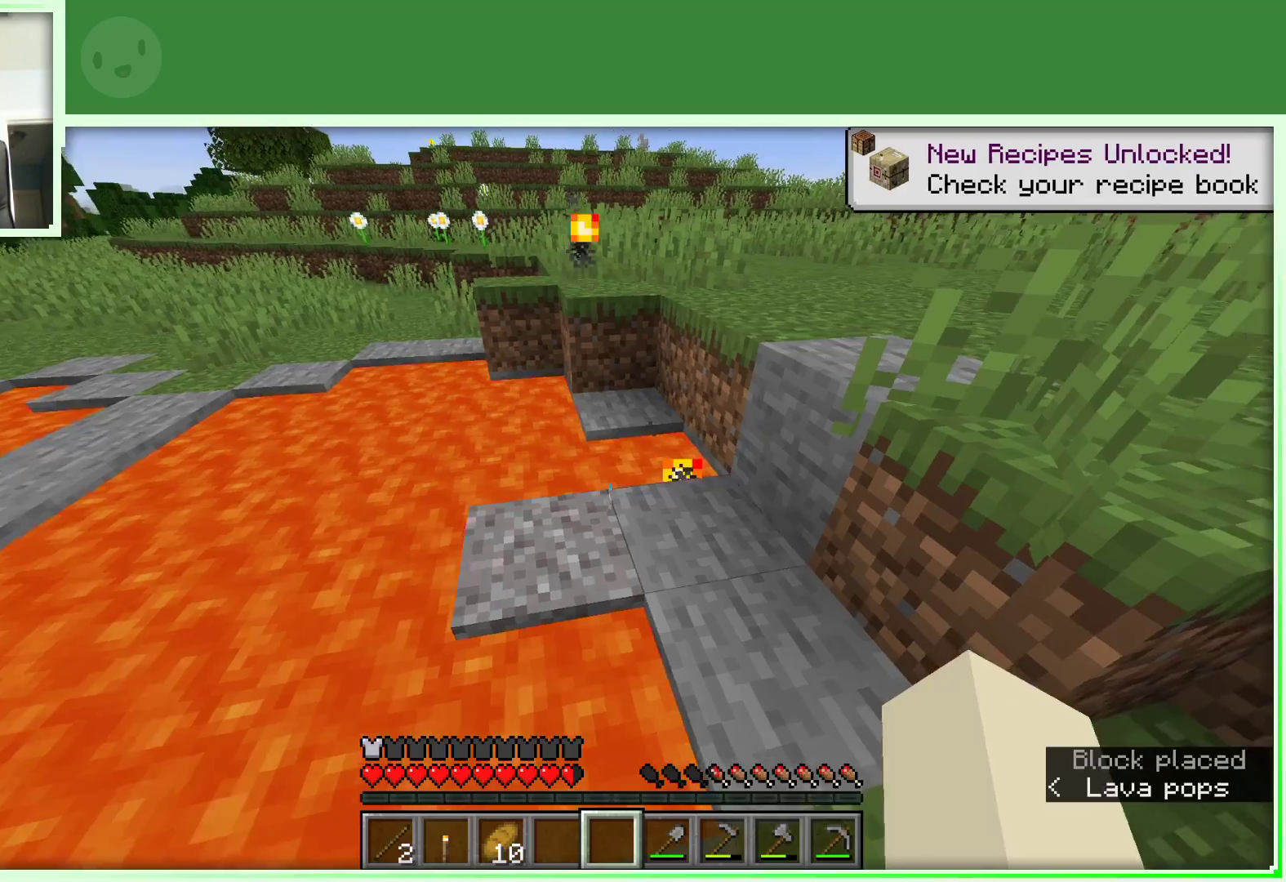
{"keys": [], "mouse": [], "events": []}
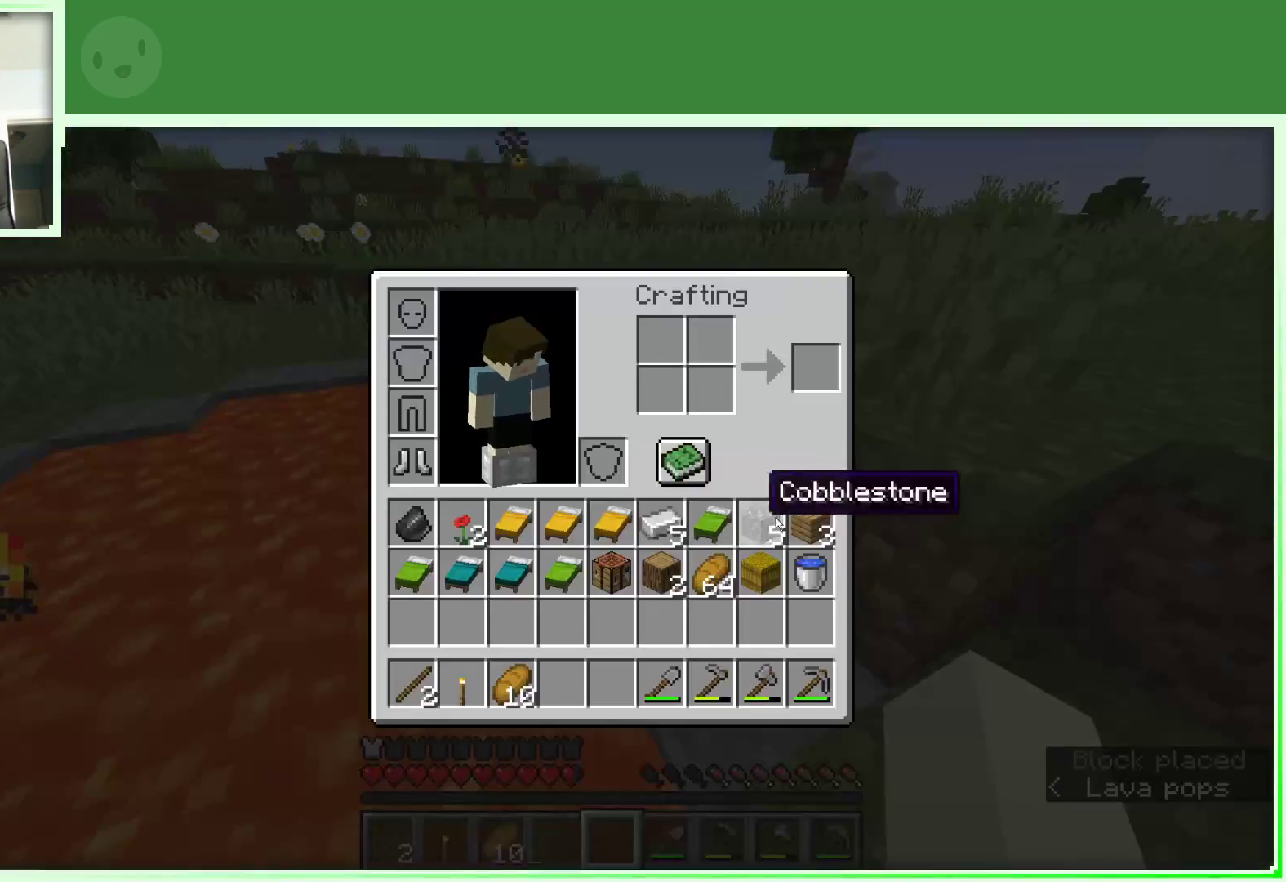
{"keys": [], "mouse": [], "events": [[400, "mouse_left", "down"], [483, "mouse_left", "up"]]}
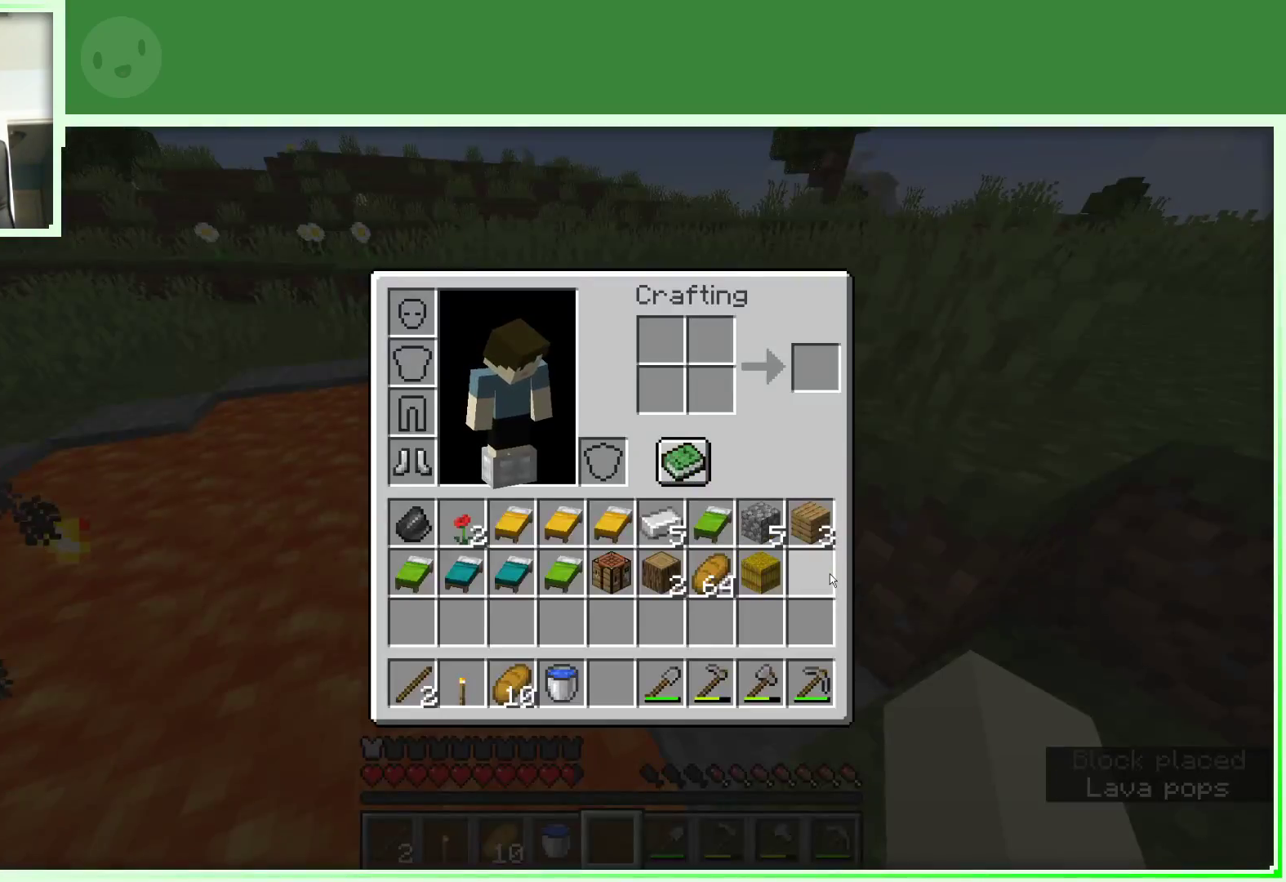
{"keys": ["w"], "mouse": [], "events": [[267, "d", "down"], [417, "w", "down"], [450, "d", "up"]]}
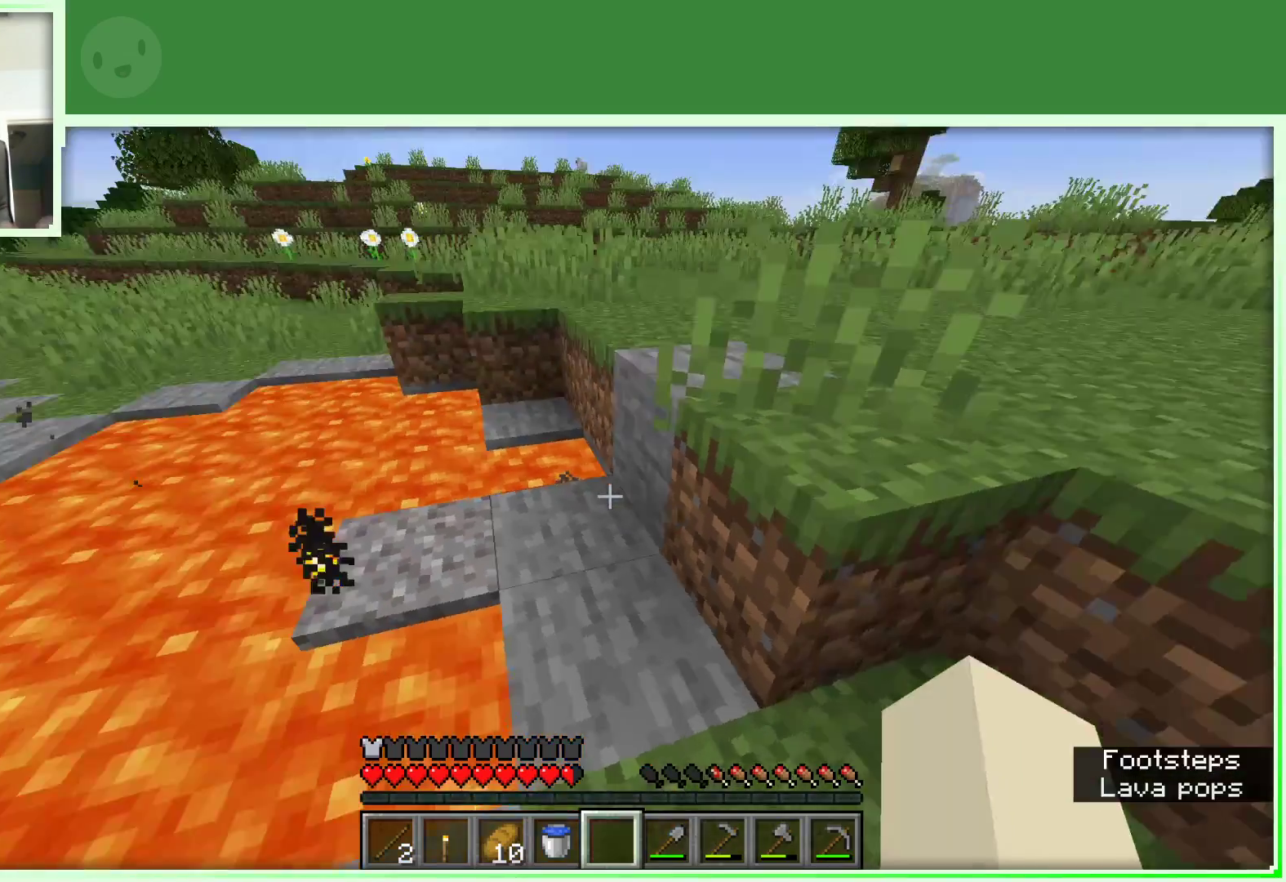
{"keys": ["d", "w"], "mouse": [], "events": [[417, "d", "down"]]}
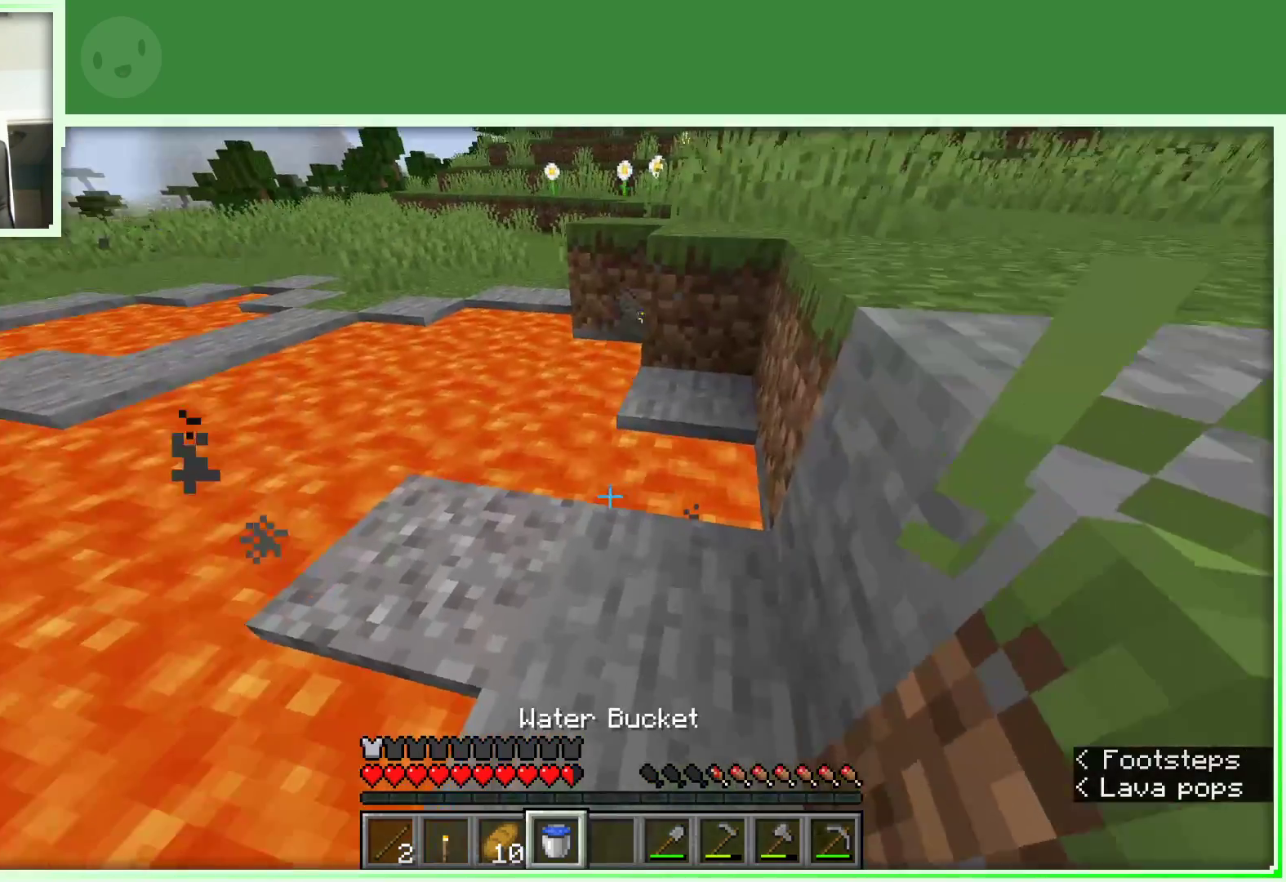
{"keys": ["d"], "mouse": [], "events": [[350, "w", "up"]]}
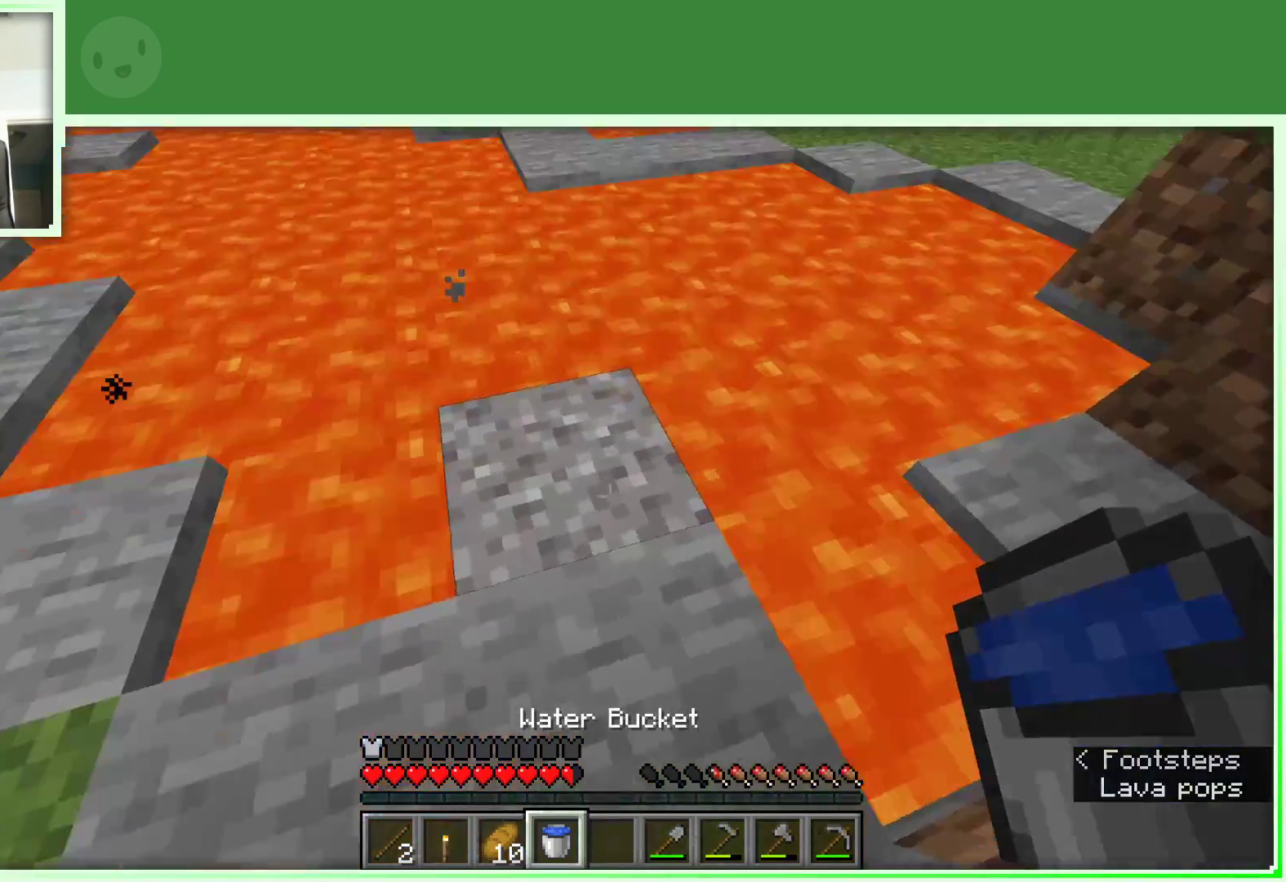
{"keys": ["d"], "mouse": [], "events": []}
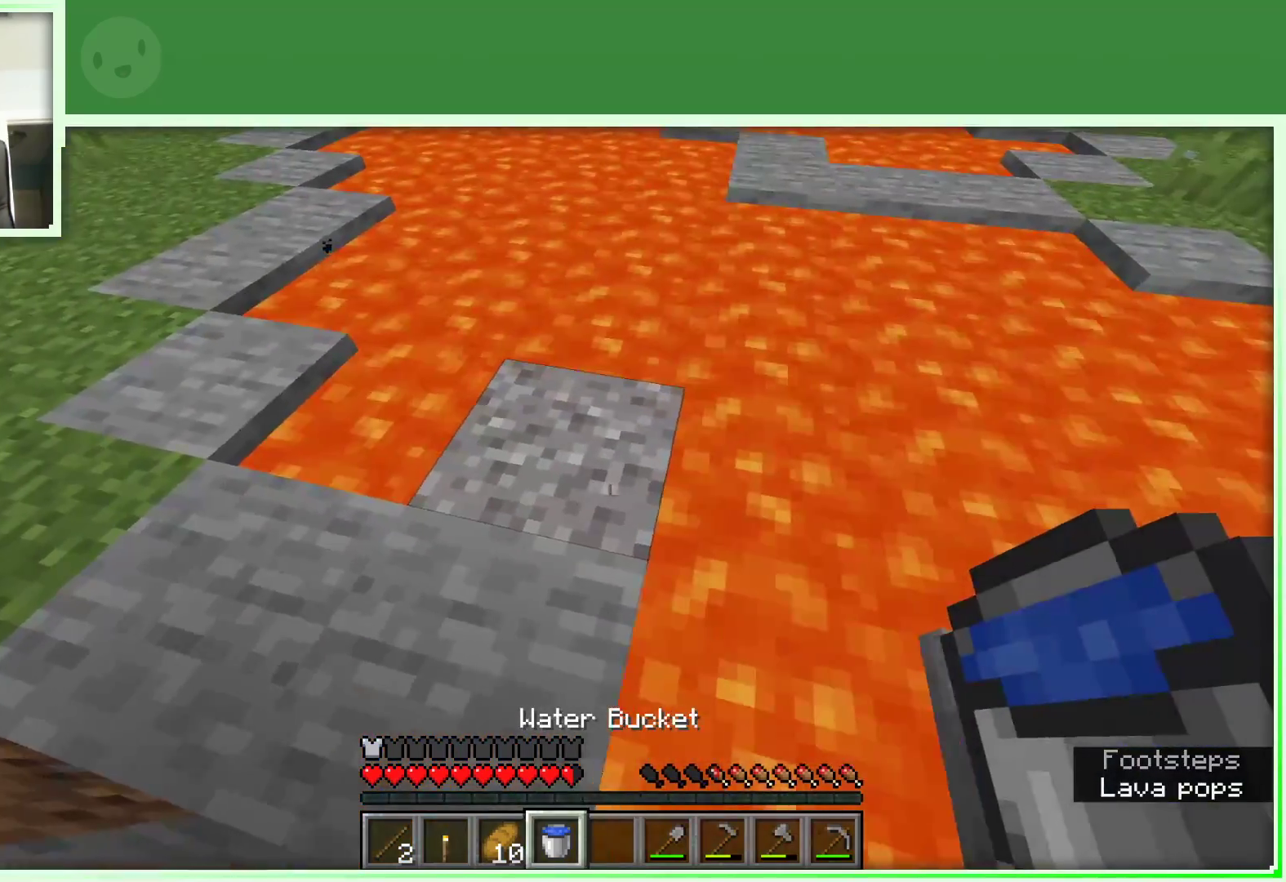
{"keys": [], "mouse": [], "events": [[183, "d", "up"]]}
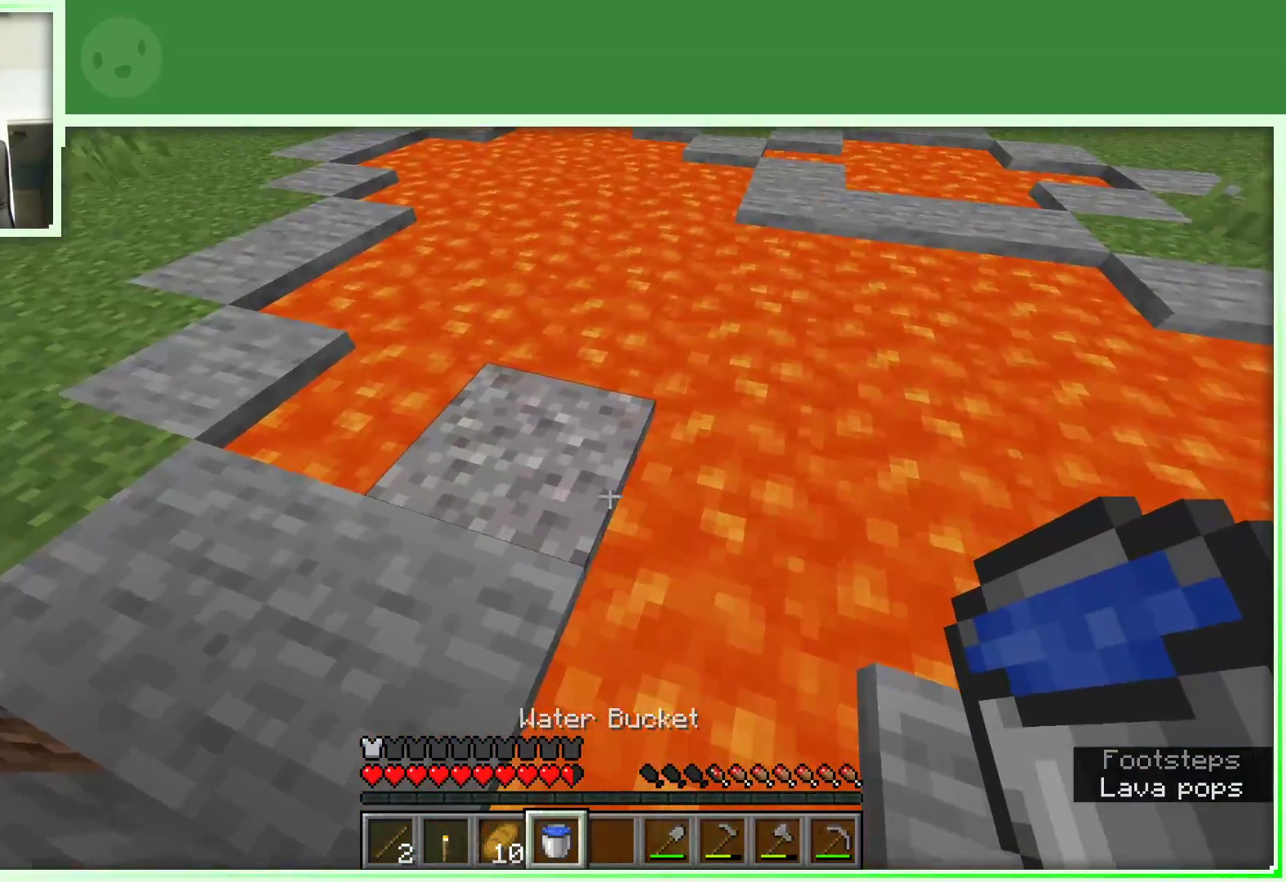
{"keys": [], "mouse": [], "events": [[400, "mouse_right", "down"], [483, "mouse_right", "up"]]}
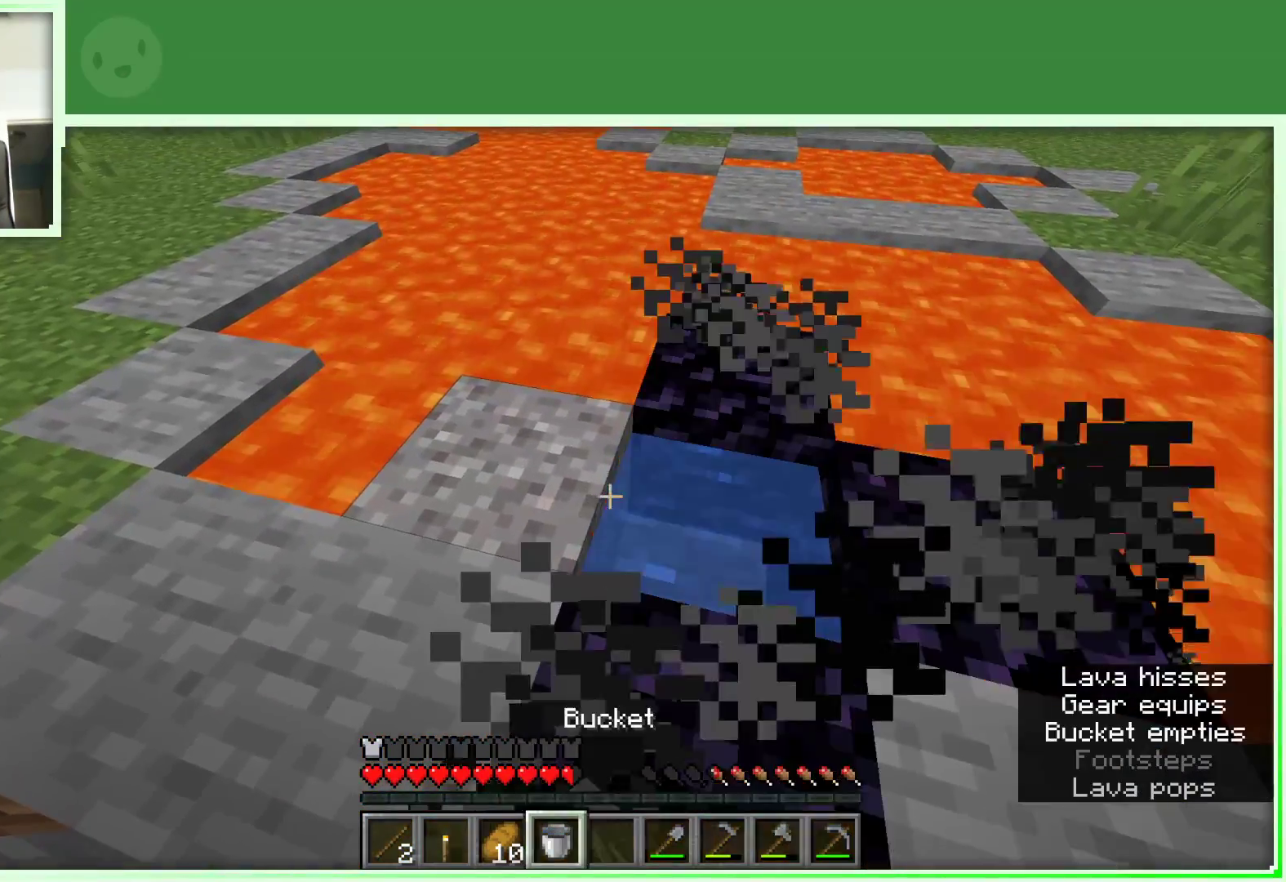
{"keys": ["a"], "mouse": ["left"], "events": [[167, "mouse_left", "down"], [267, "a", "down"]]}
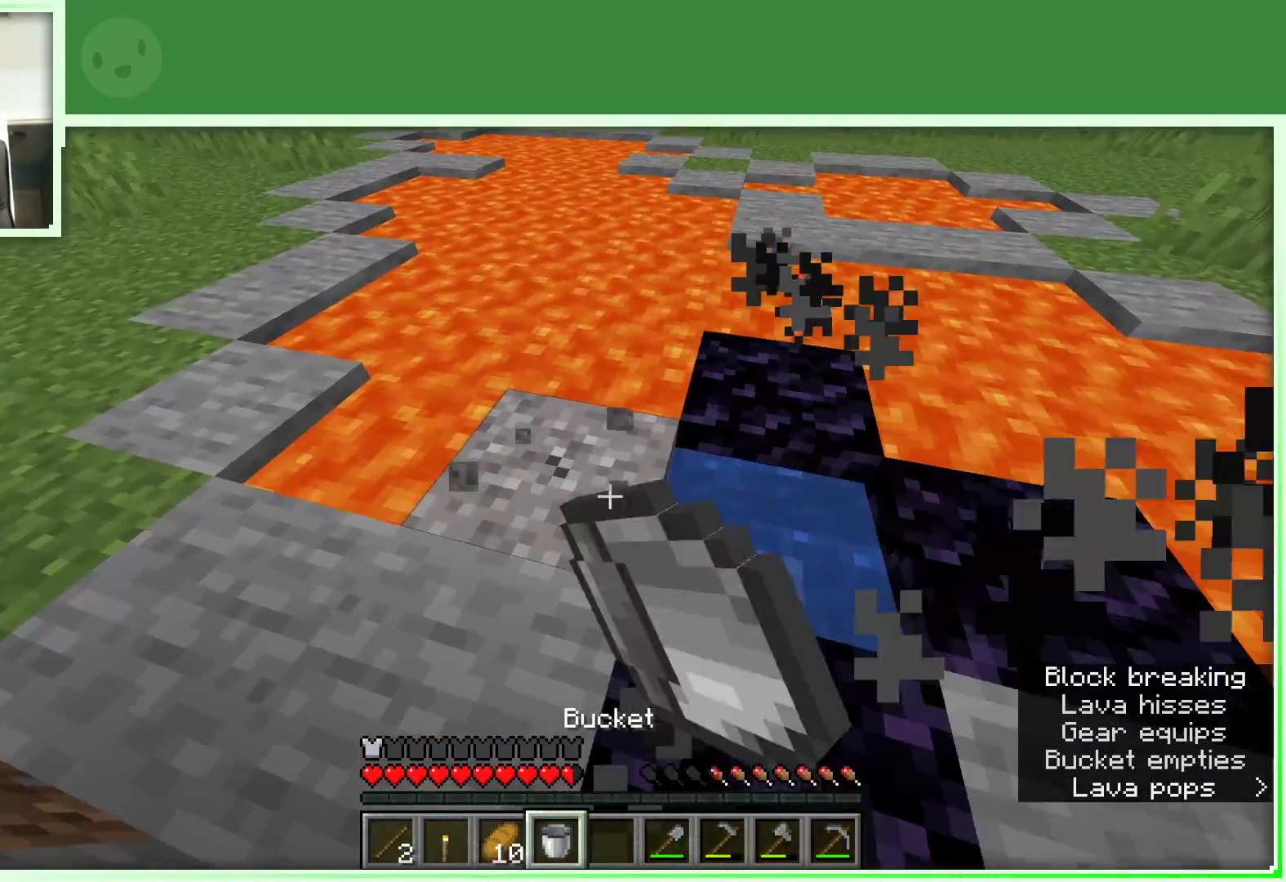
{"keys": ["a"], "mouse": ["left"], "events": []}
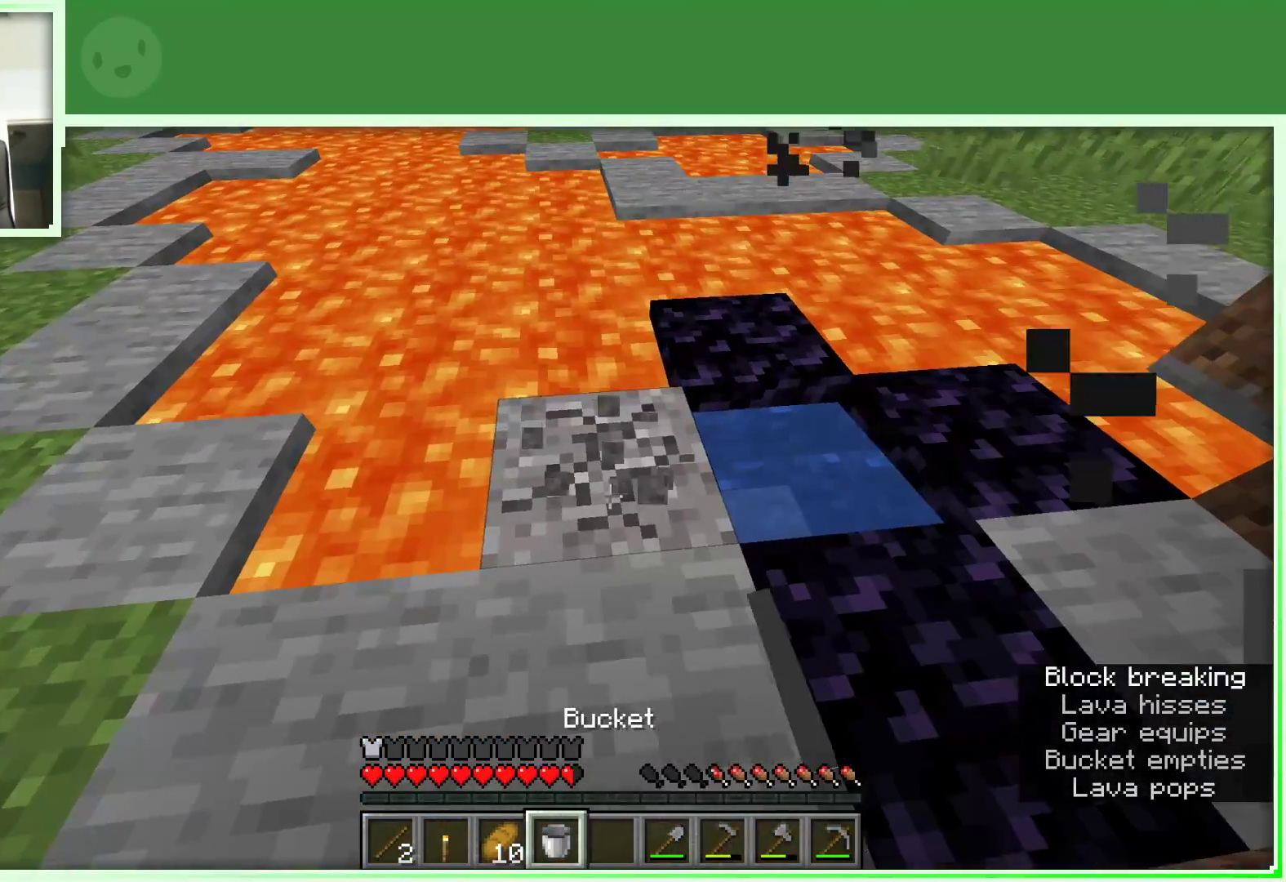
{"keys": [], "mouse": ["left"], "events": [[433, "a", "up"]]}
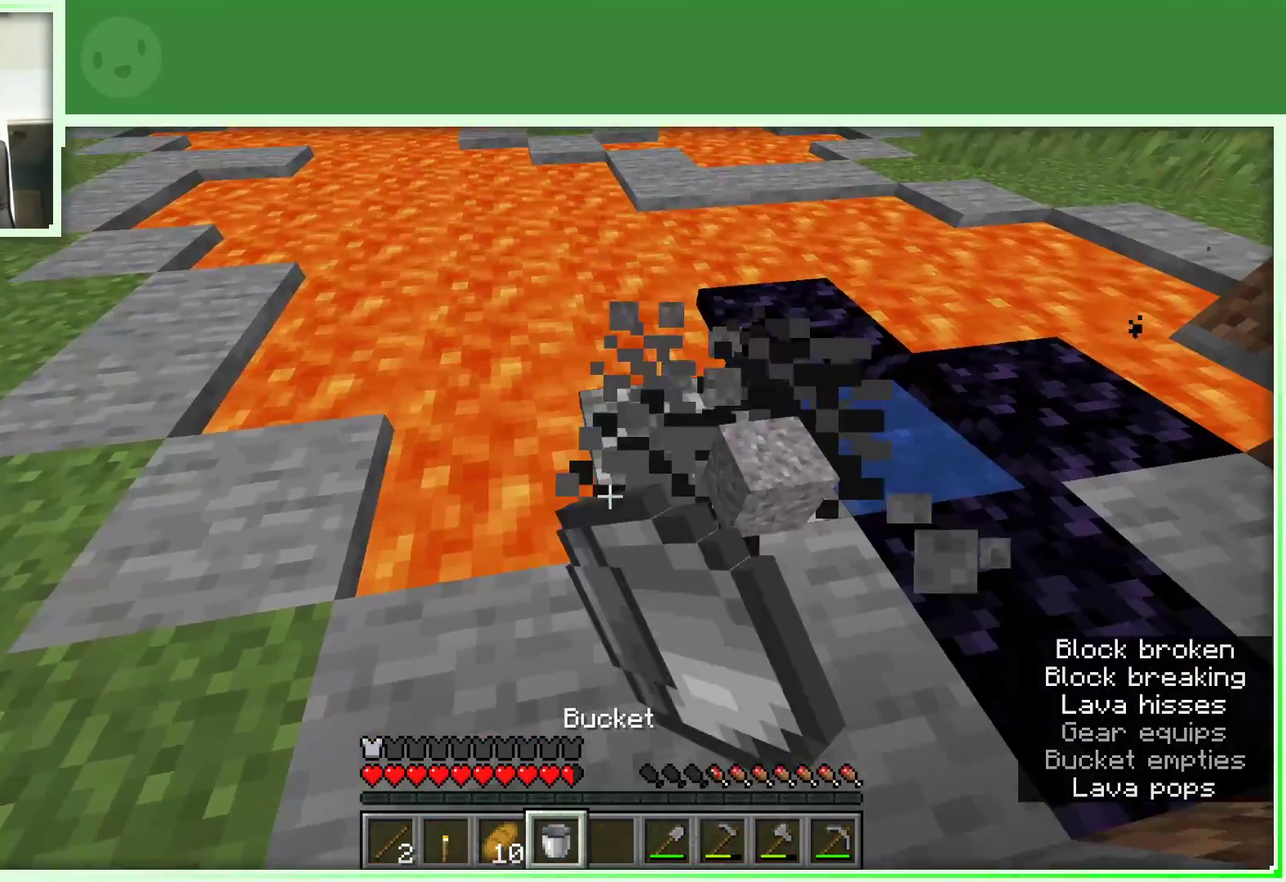
{"keys": [], "mouse": [], "events": [[83, "mouse_left", "up"], [167, "d", "down"], [267, "w", "down"], [367, "d", "up"], [500, "w", "up"]]}